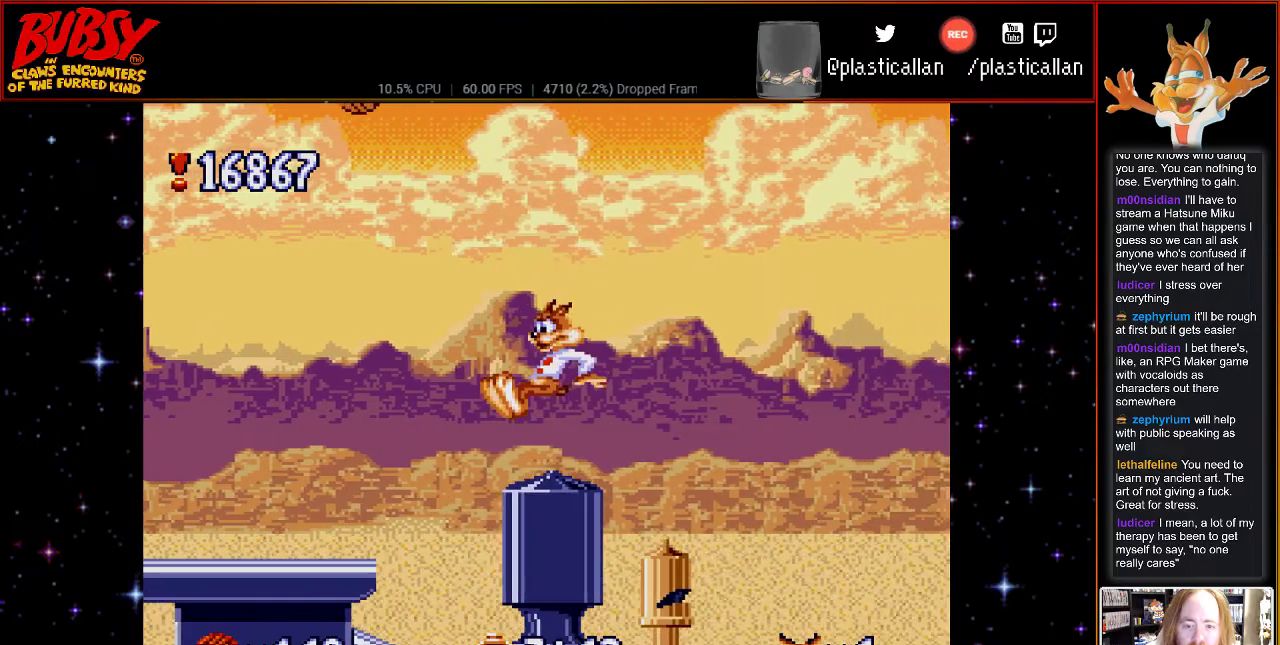
Gameplay with a controller (Nintendo layout); each line is a JSON object with the inputs held at the frame after it. "events" lists button and stick changes between this image and that frame as [ms after this image, input, new state], when the widget could be followed in between. Not read: L1 L3 R1 R3.
{"buttons": ["B", "DPAD_LEFT"], "events": [[117, "DPAD_LEFT", "down"], [183, "B", "down"]]}
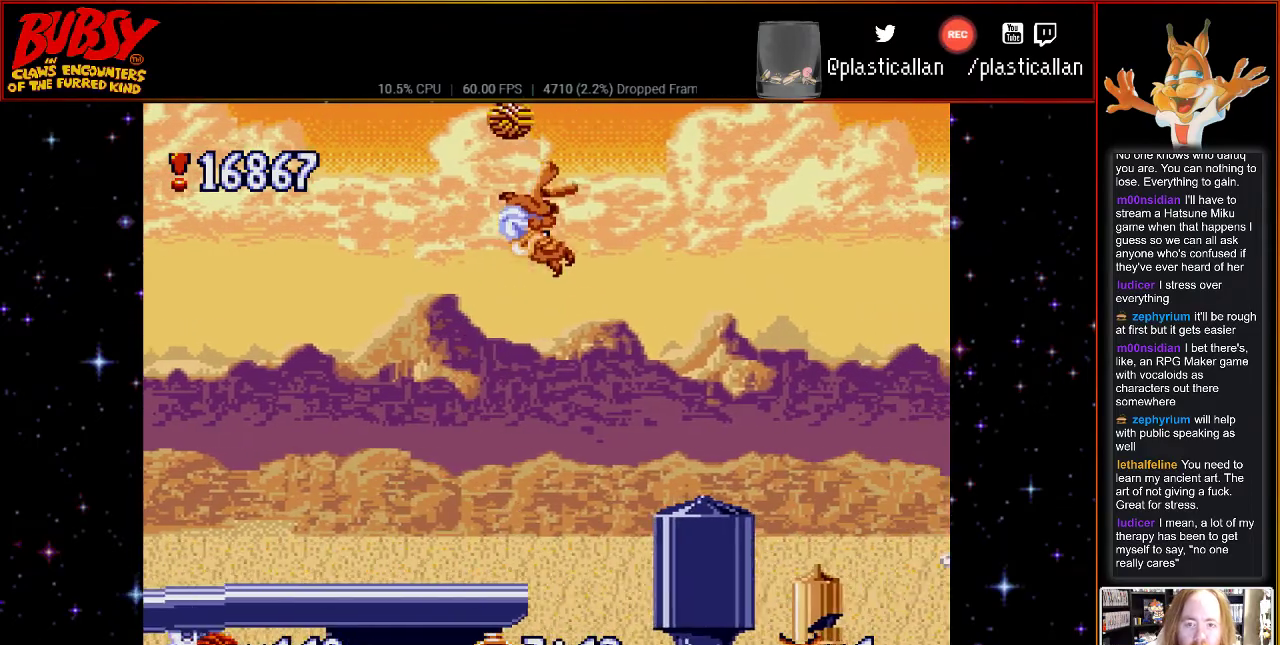
{"buttons": [], "events": [[183, "DPAD_LEFT", "up"], [500, "B", "up"]]}
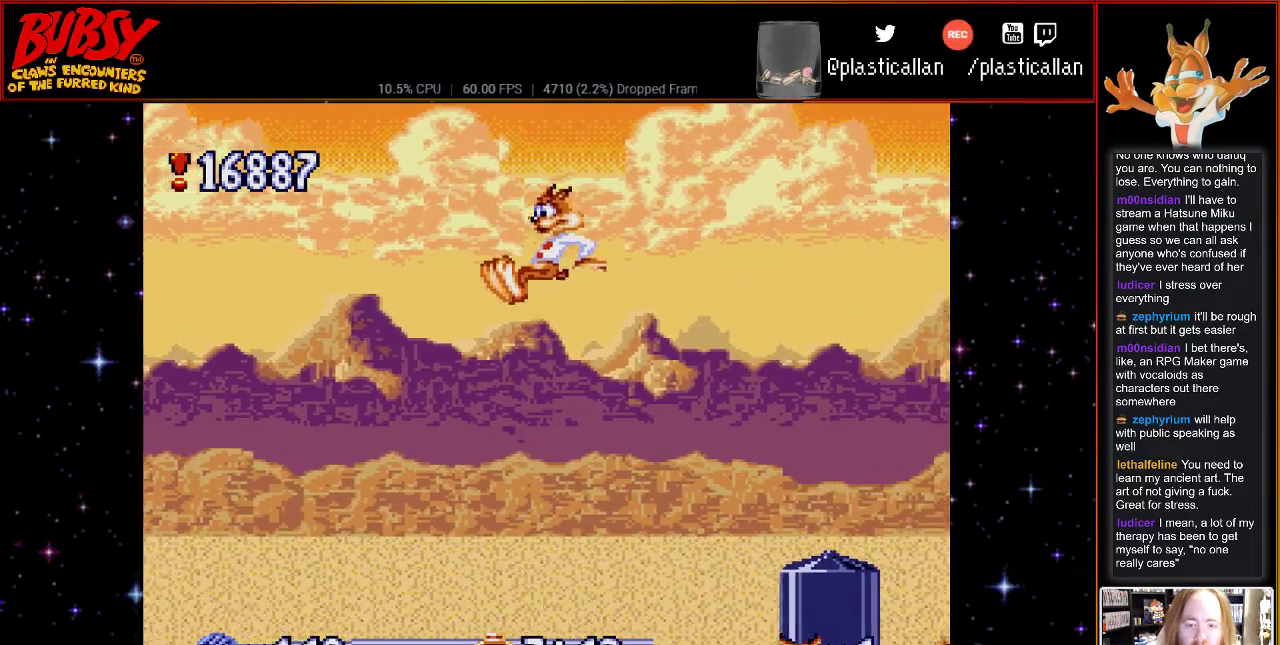
{"buttons": ["DPAD_RIGHT"], "events": [[150, "DPAD_RIGHT", "down"]]}
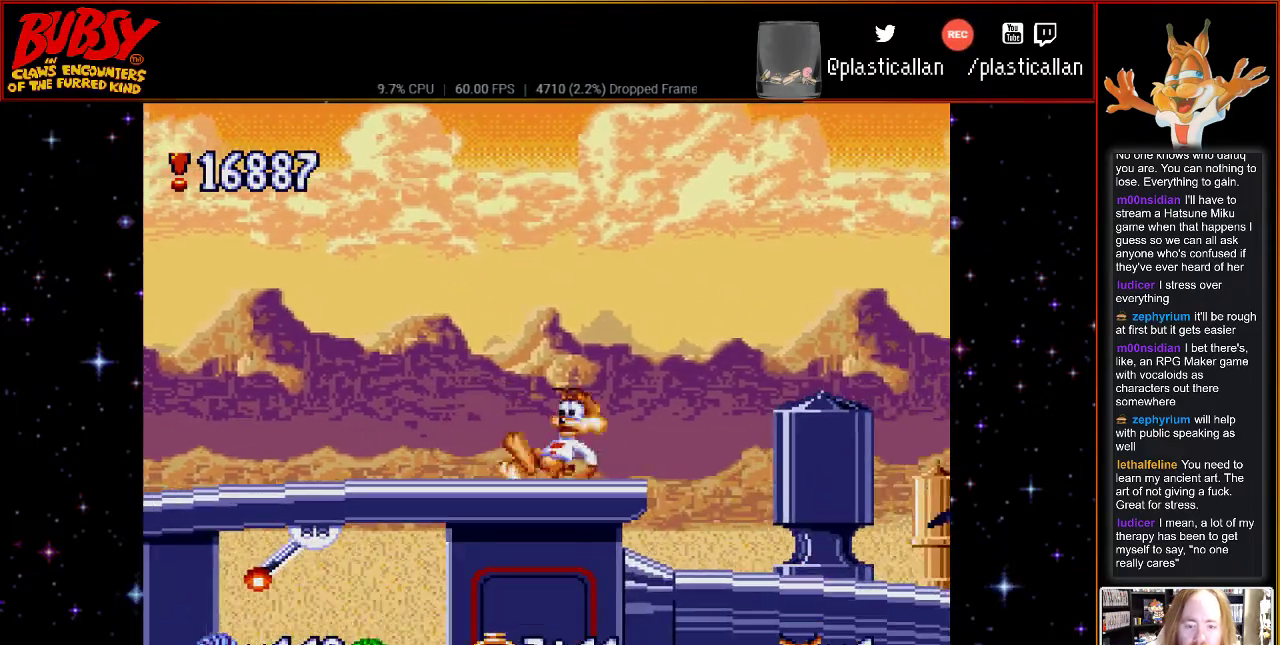
{"buttons": ["DPAD_LEFT"], "events": [[183, "DPAD_LEFT", "down"], [183, "DPAD_RIGHT", "up"]]}
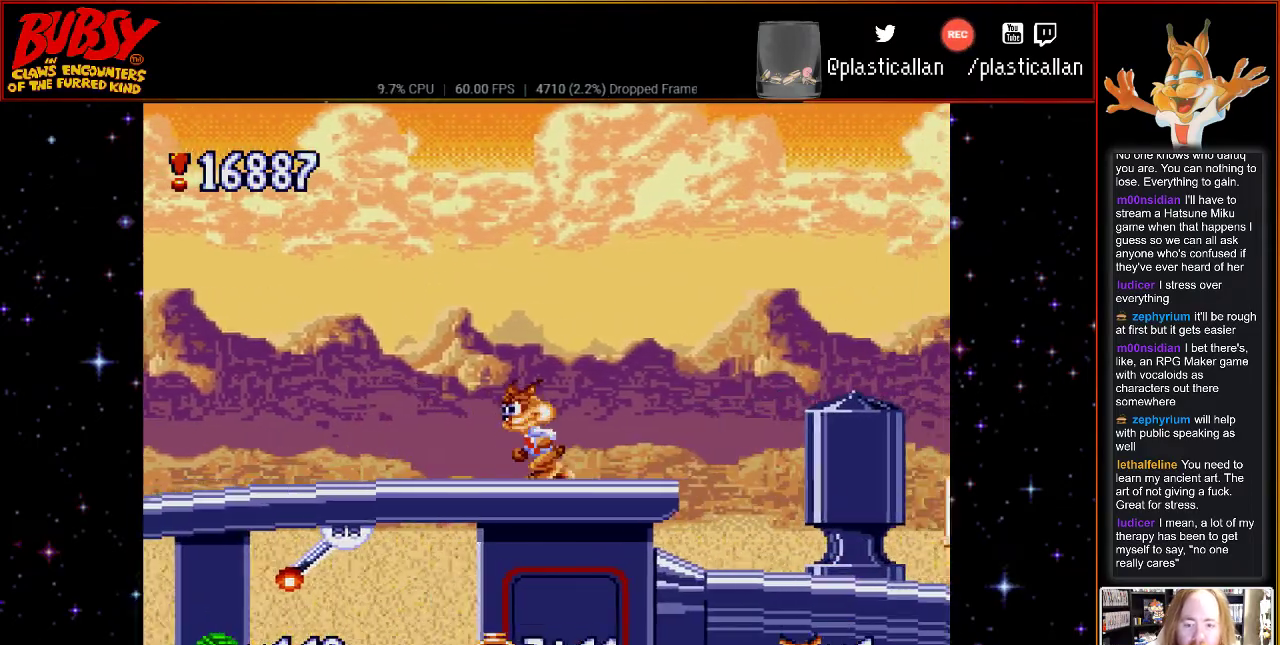
{"buttons": ["DPAD_LEFT"], "events": []}
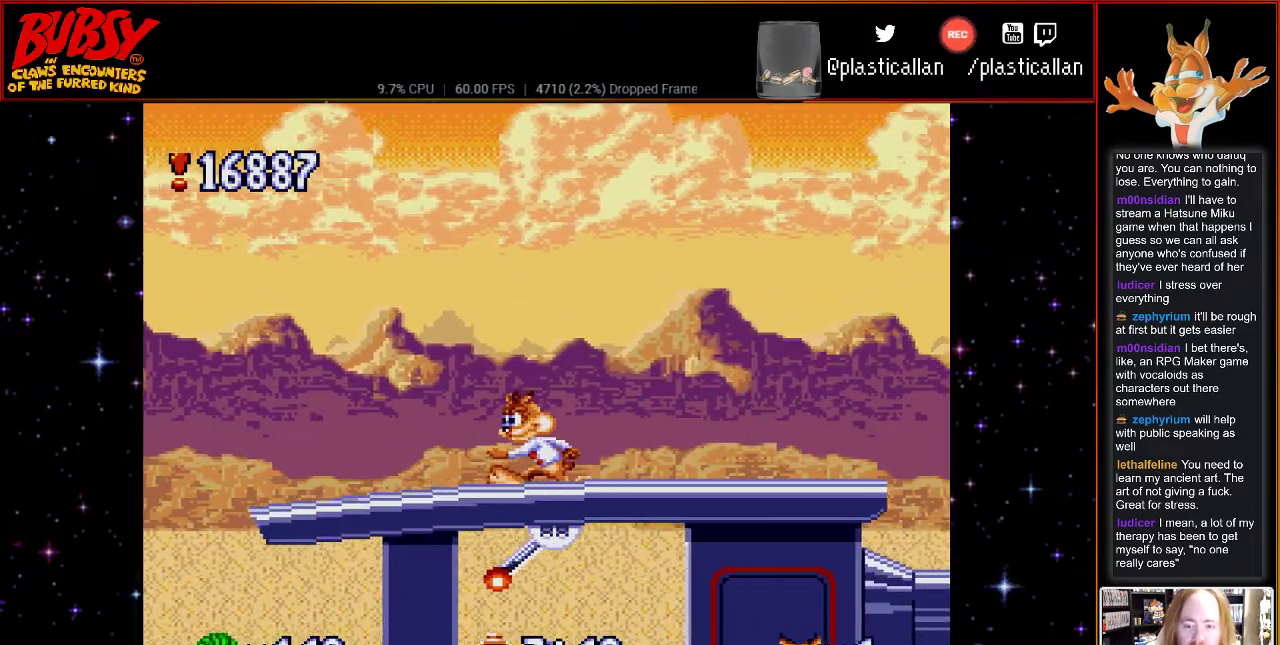
{"buttons": [], "events": [[133, "DPAD_LEFT", "up"]]}
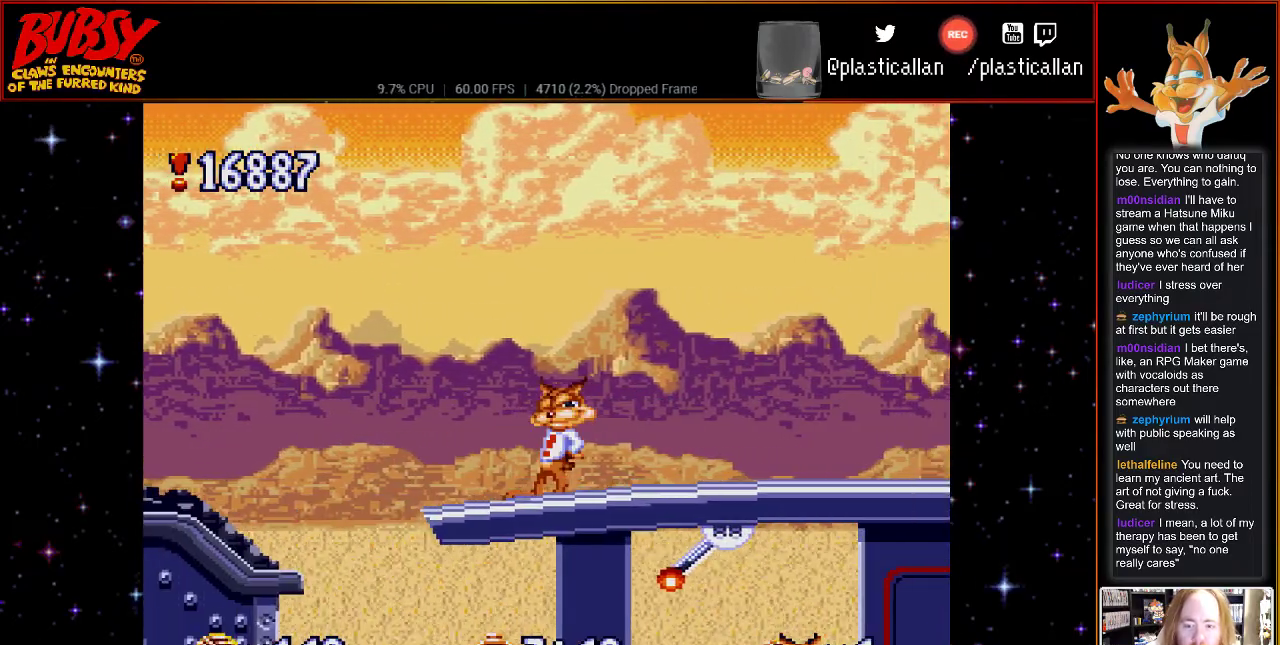
{"buttons": ["DPAD_DOWN"], "events": [[183, "DPAD_DOWN", "down"]]}
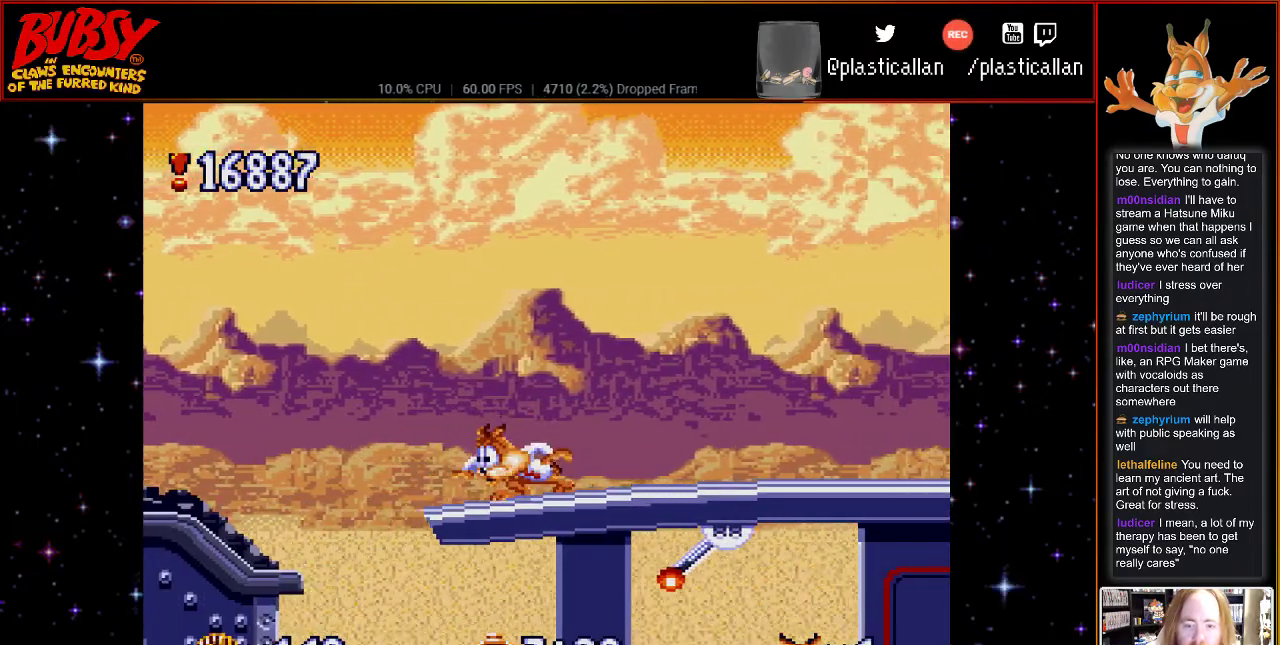
{"buttons": ["DPAD_DOWN"], "events": []}
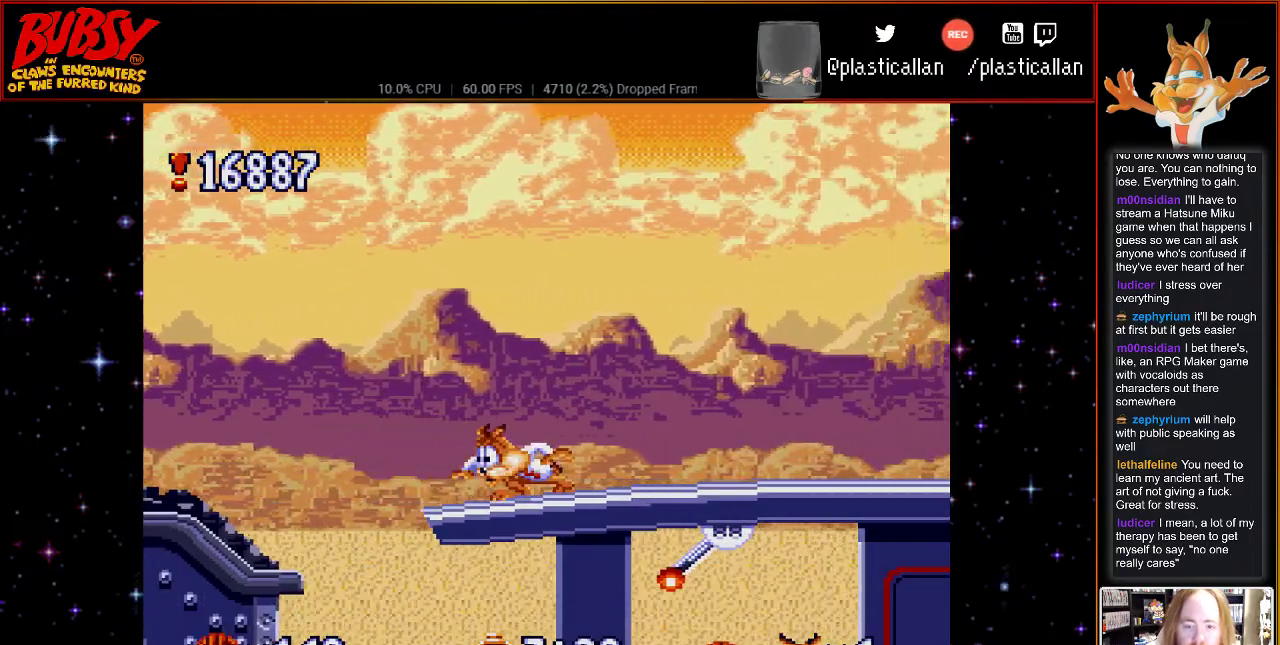
{"buttons": ["DPAD_DOWN"], "events": []}
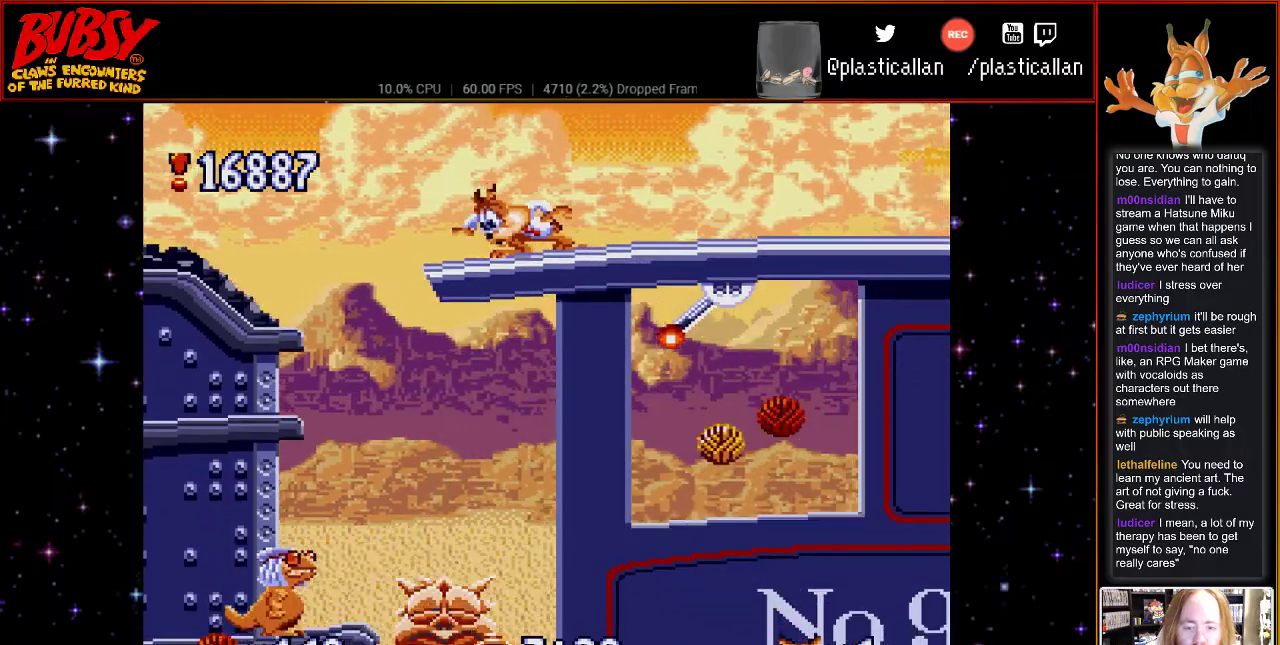
{"buttons": ["DPAD_LEFT"], "events": [[183, "DPAD_DOWN", "up"], [400, "DPAD_LEFT", "down"]]}
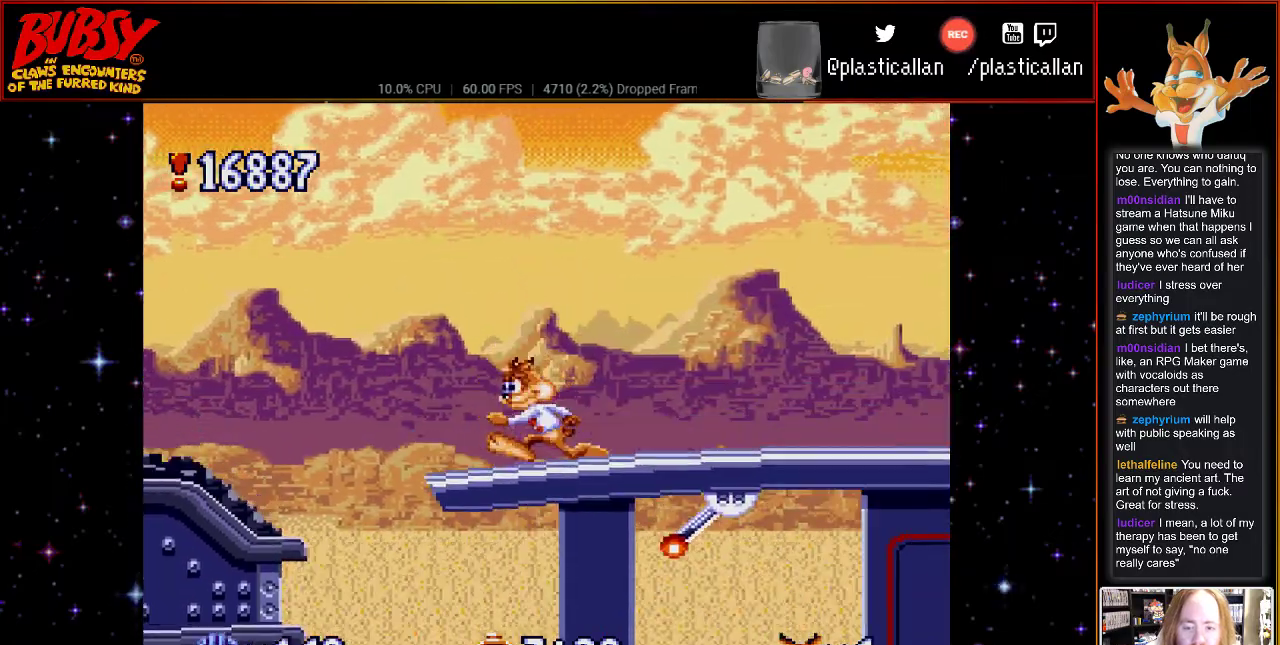
{"buttons": [], "events": [[183, "B", "down"], [217, "B", "up"], [467, "DPAD_LEFT", "up"]]}
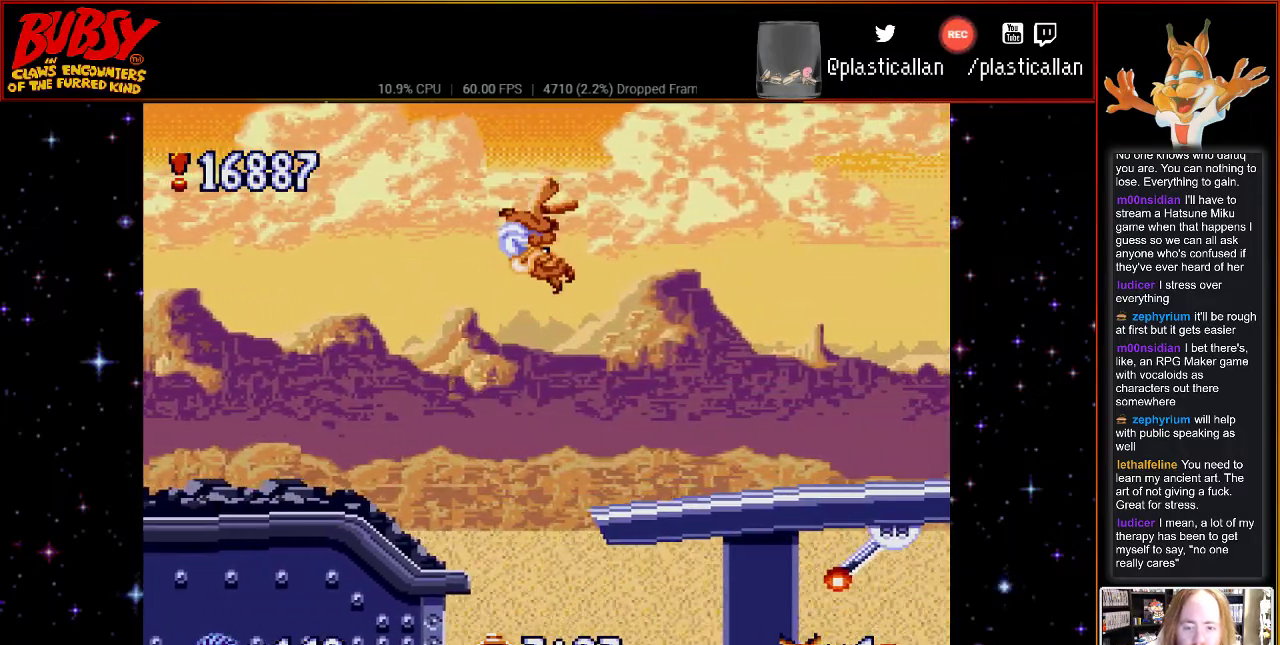
{"buttons": [], "events": [[217, "DPAD_RIGHT", "down"], [350, "DPAD_RIGHT", "up"]]}
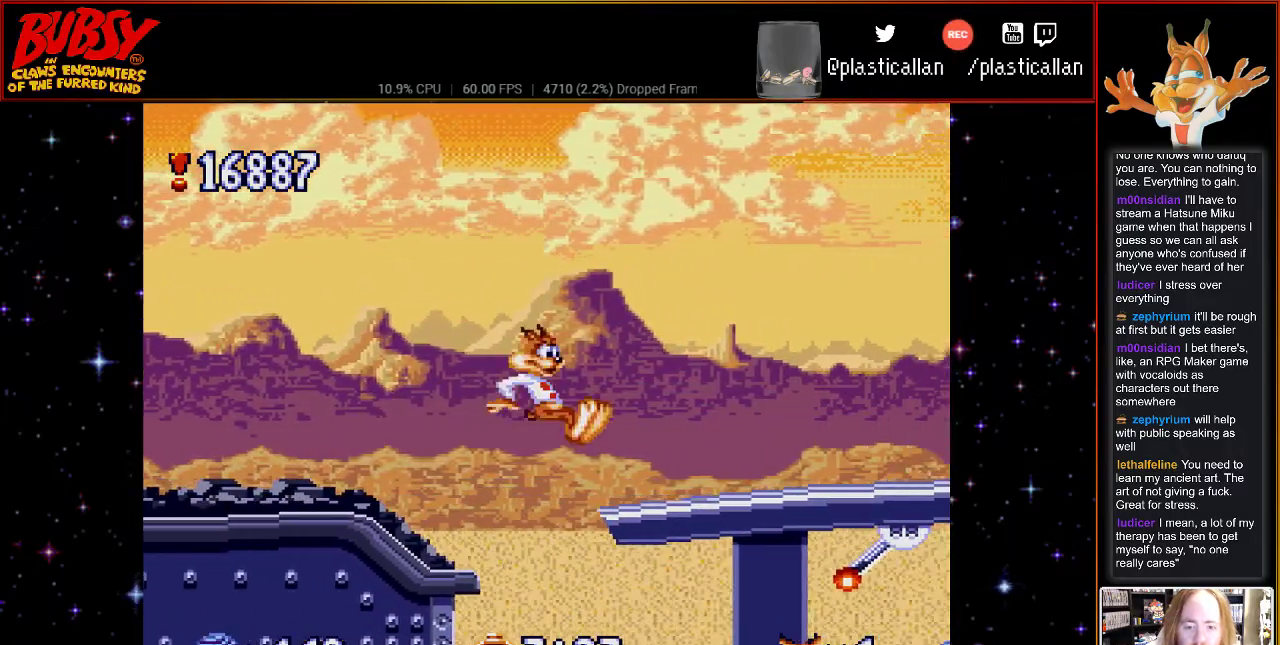
{"buttons": [], "events": [[33, "DPAD_LEFT", "down"], [150, "DPAD_LEFT", "up"]]}
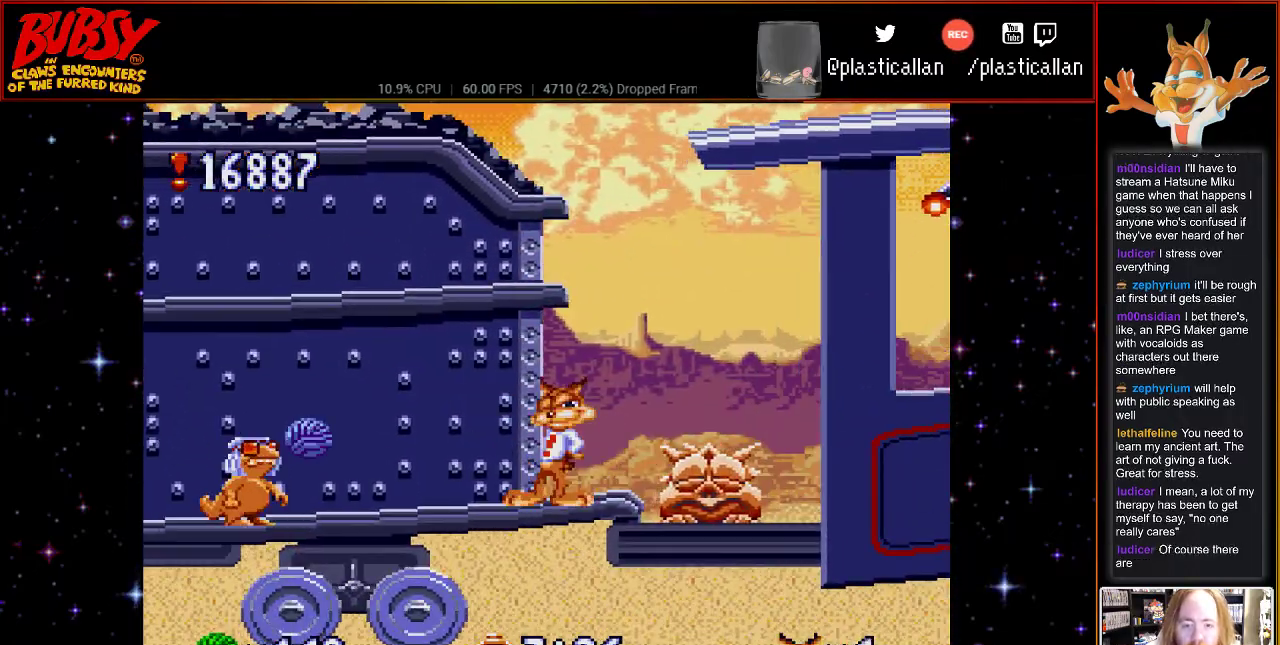
{"buttons": ["DPAD_RIGHT"], "events": [[67, "B", "down"], [67, "DPAD_RIGHT", "down"], [250, "B", "up"]]}
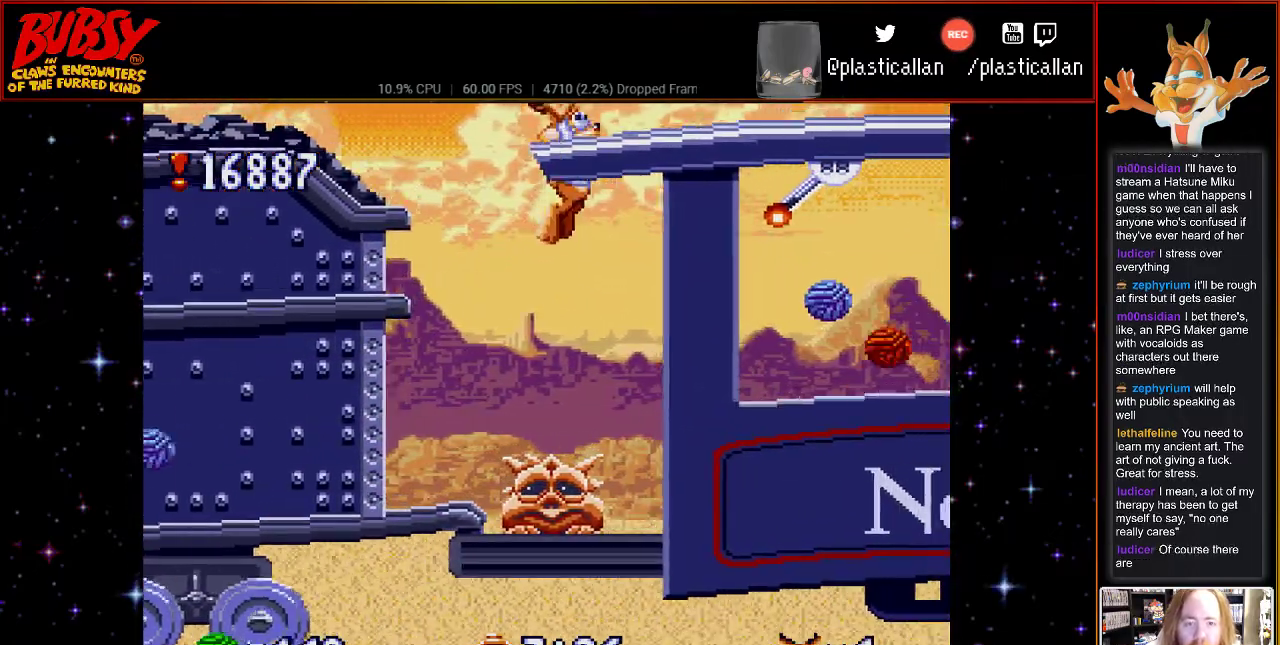
{"buttons": ["DPAD_RIGHT"], "events": [[67, "Y", "down"], [500, "Y", "up"]]}
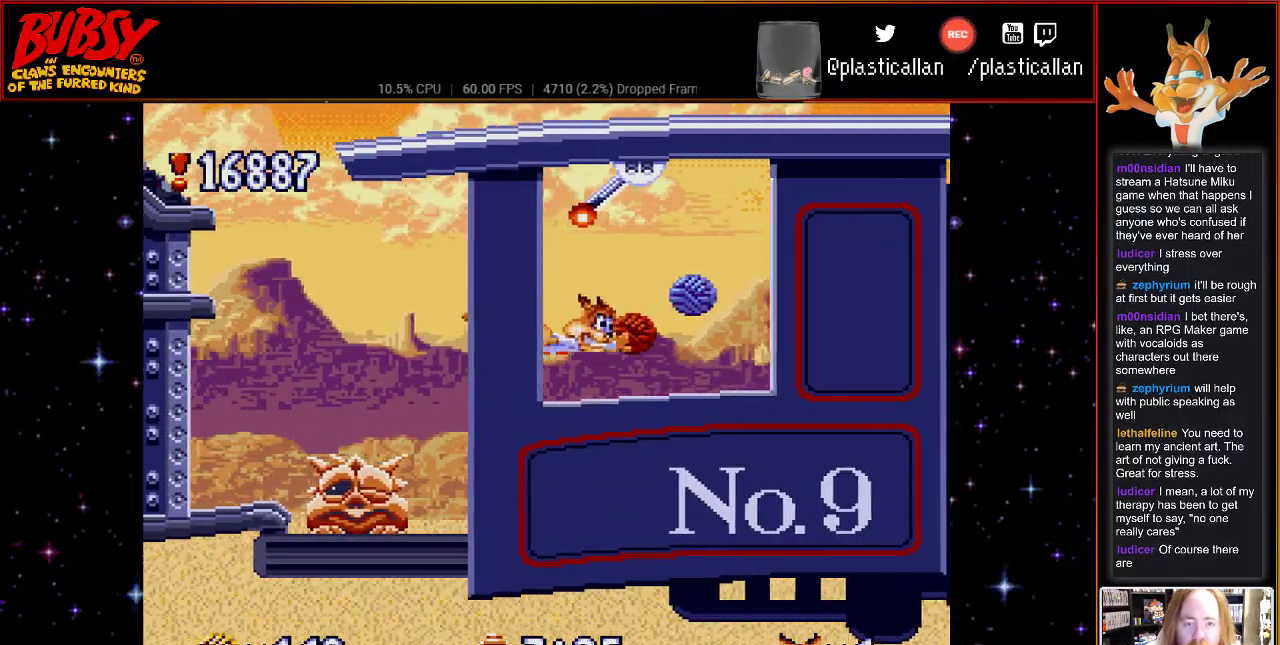
{"buttons": ["DPAD_RIGHT"], "events": [[100, "DPAD_RIGHT", "up"], [283, "DPAD_RIGHT", "down"]]}
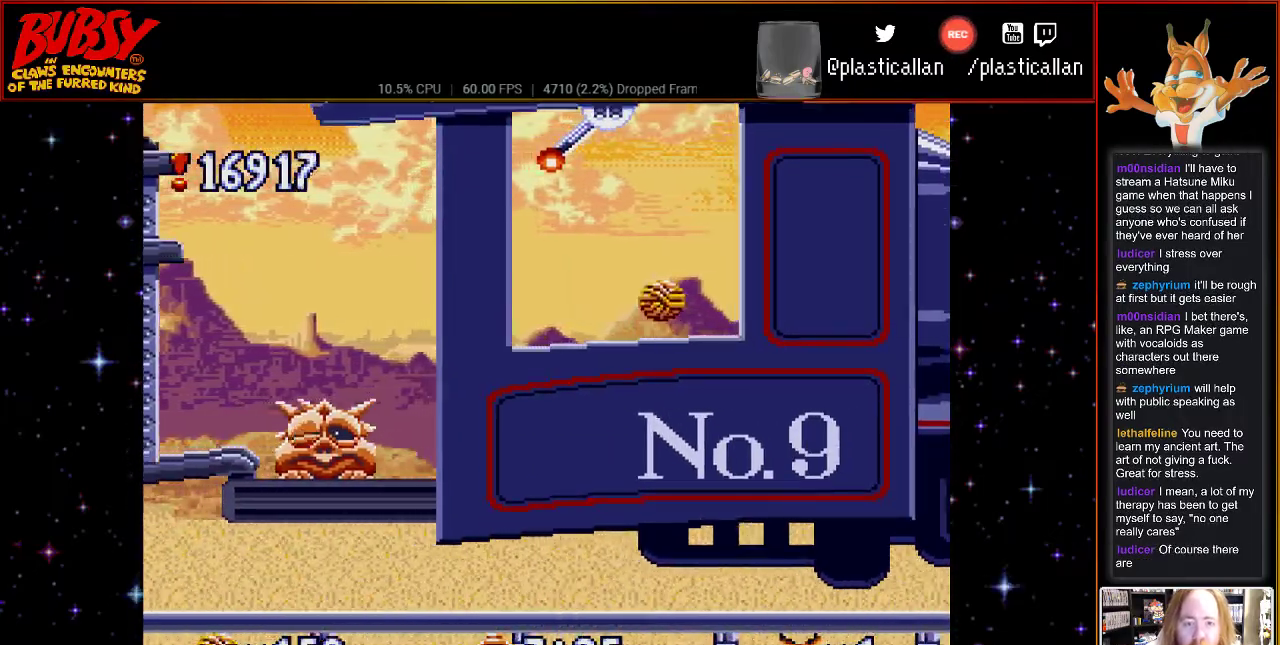
{"buttons": ["DPAD_RIGHT"], "events": [[33, "B", "down"], [217, "DPAD_LEFT", "down"], [217, "DPAD_RIGHT", "up"], [333, "DPAD_LEFT", "up"], [333, "DPAD_UP", "down"], [367, "DPAD_RIGHT", "down"], [367, "DPAD_UP", "up"], [500, "B", "up"]]}
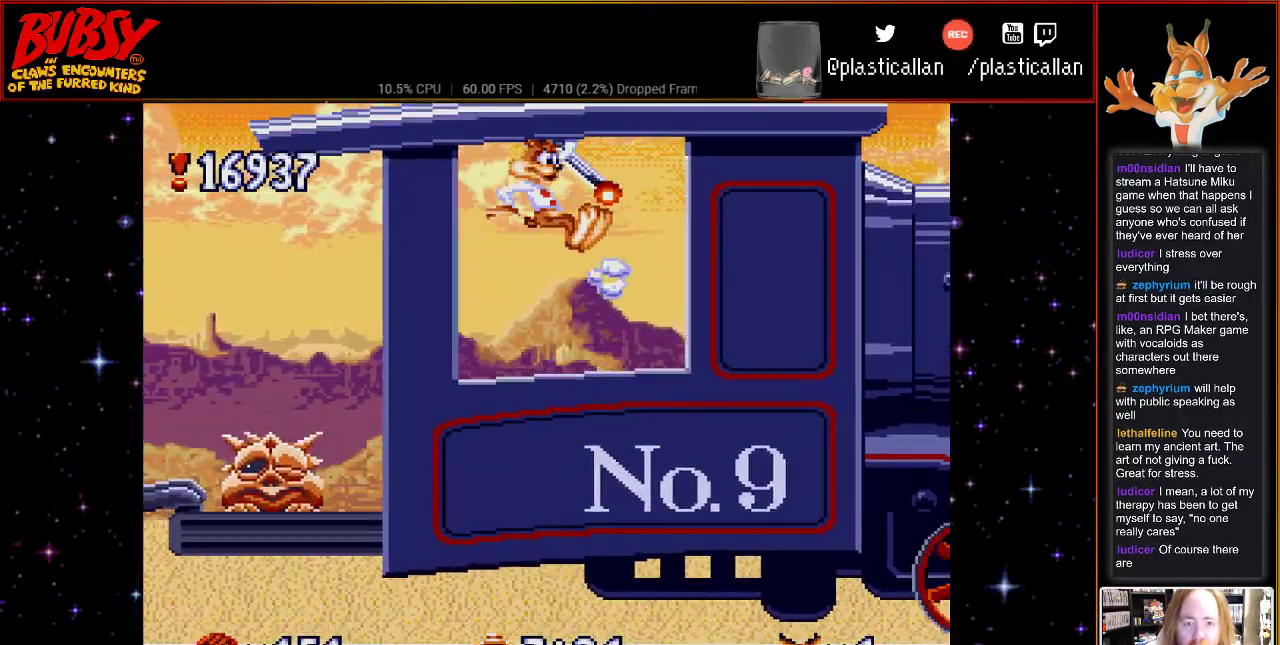
{"buttons": [], "events": [[467, "DPAD_RIGHT", "up"]]}
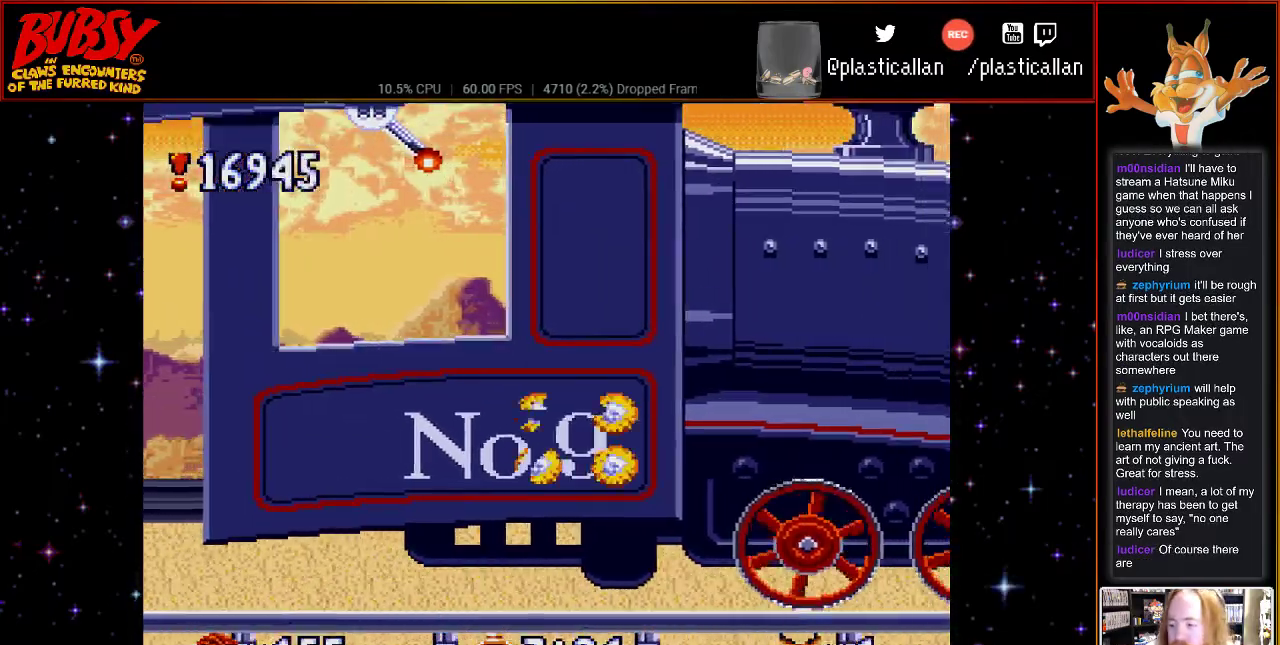
{"buttons": [], "events": []}
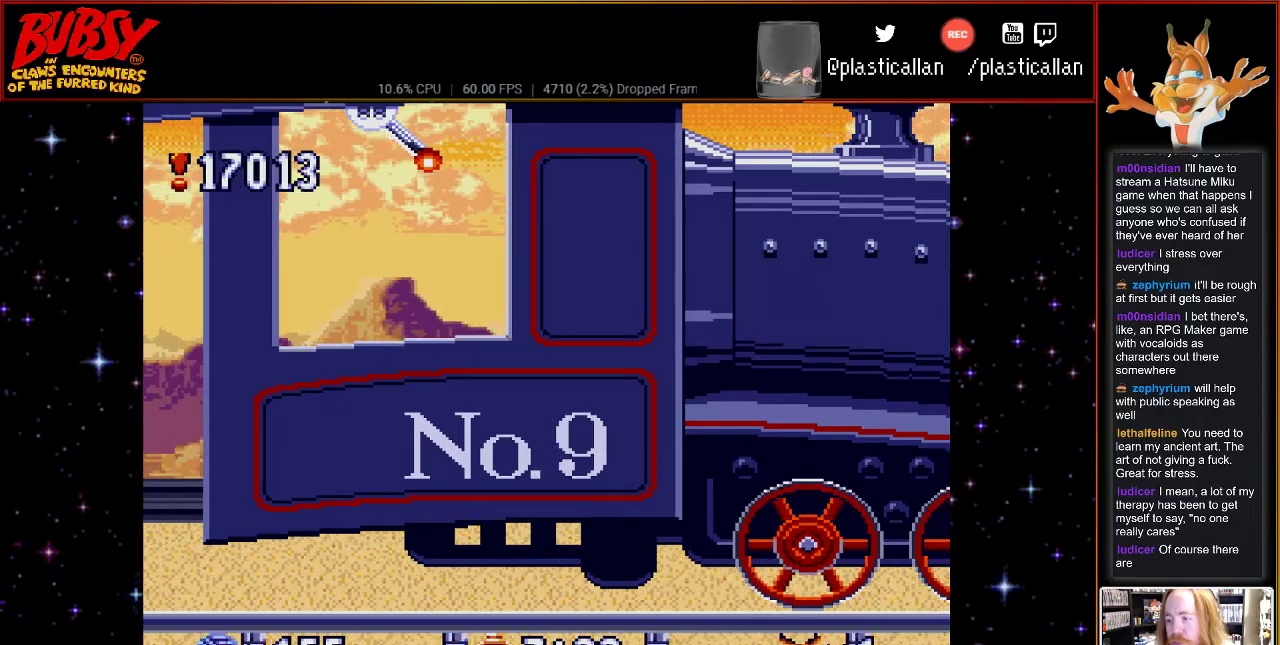
{"buttons": [], "events": []}
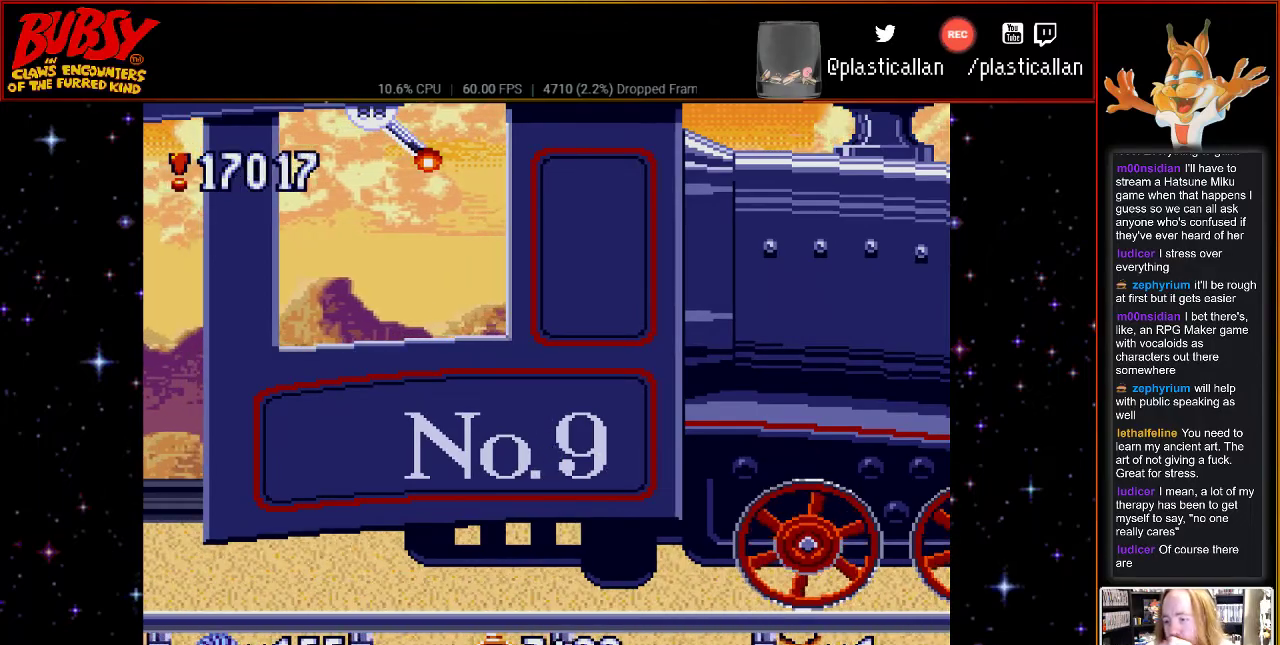
{"buttons": [], "events": []}
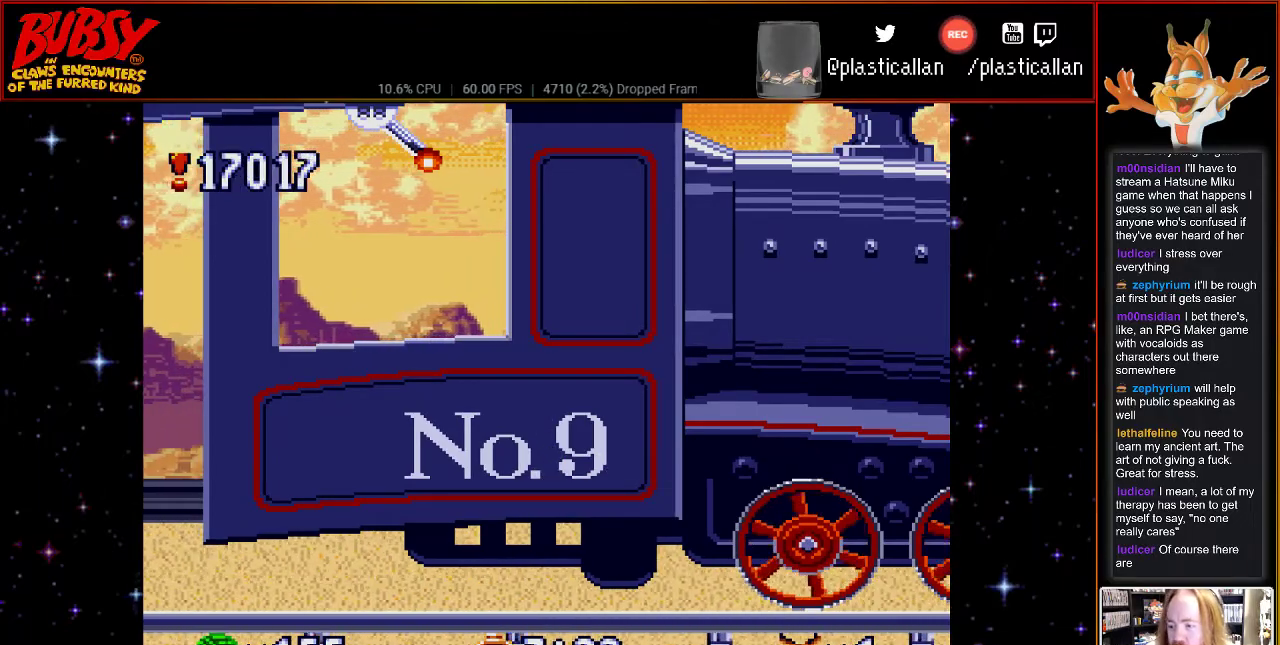
{"buttons": [], "events": []}
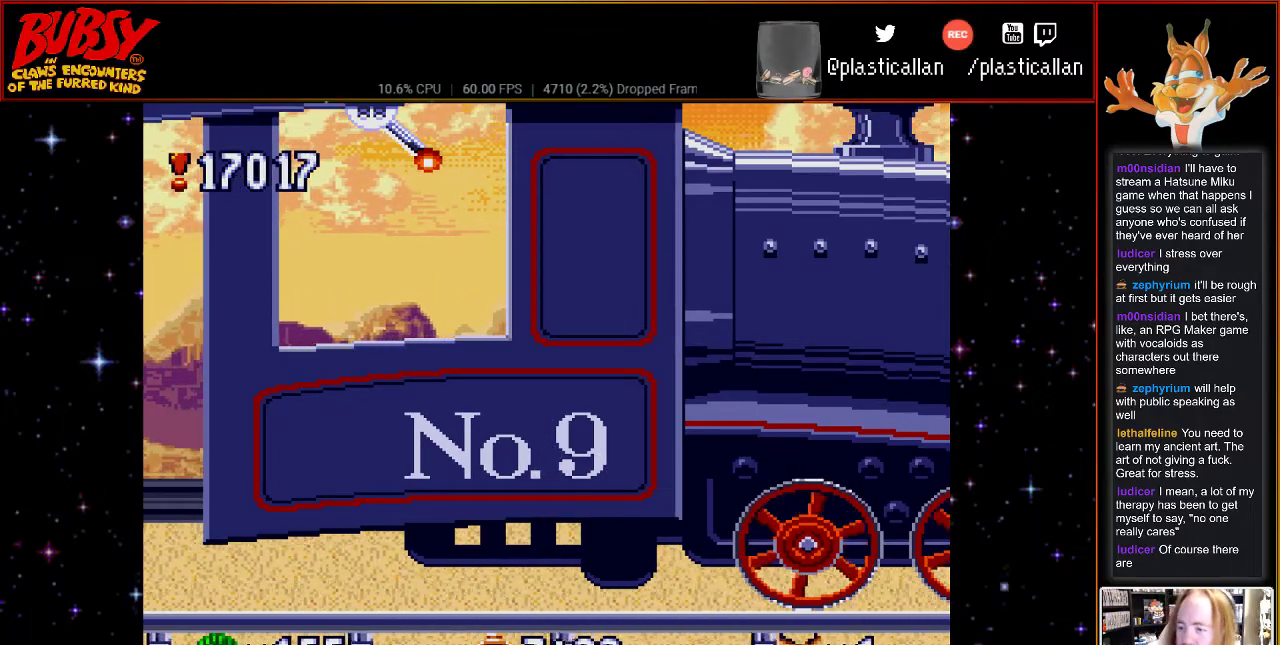
{"buttons": [], "events": []}
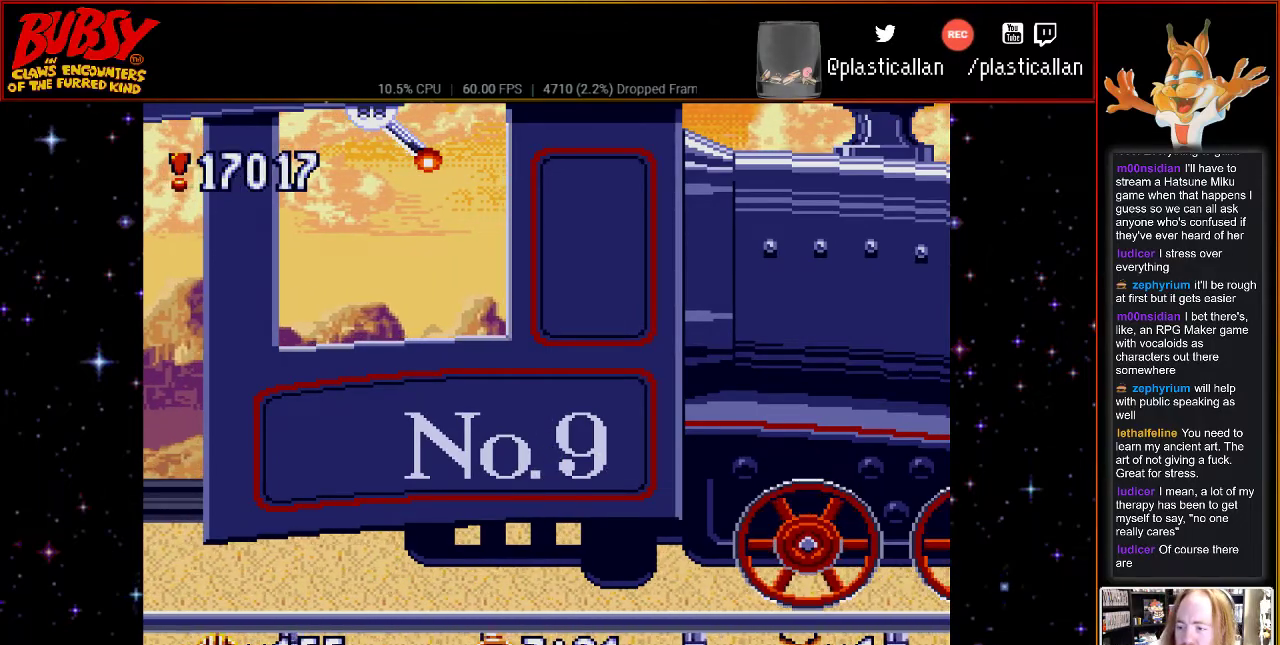
{"buttons": [], "events": []}
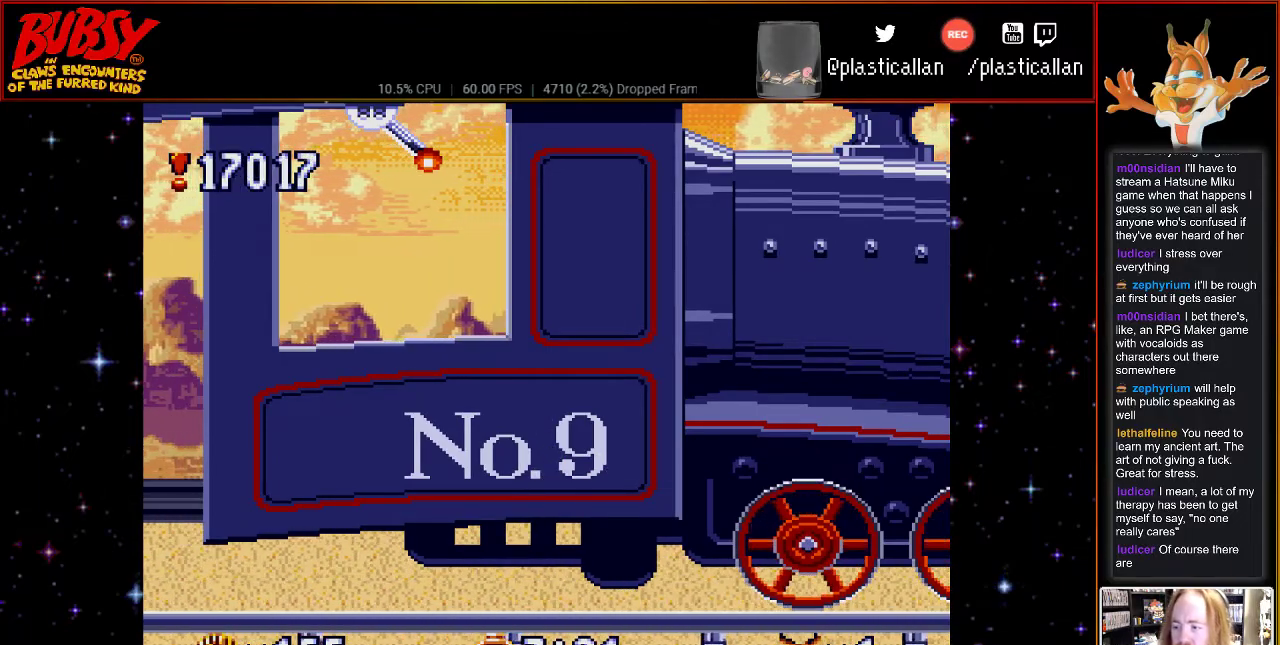
{"buttons": [], "events": []}
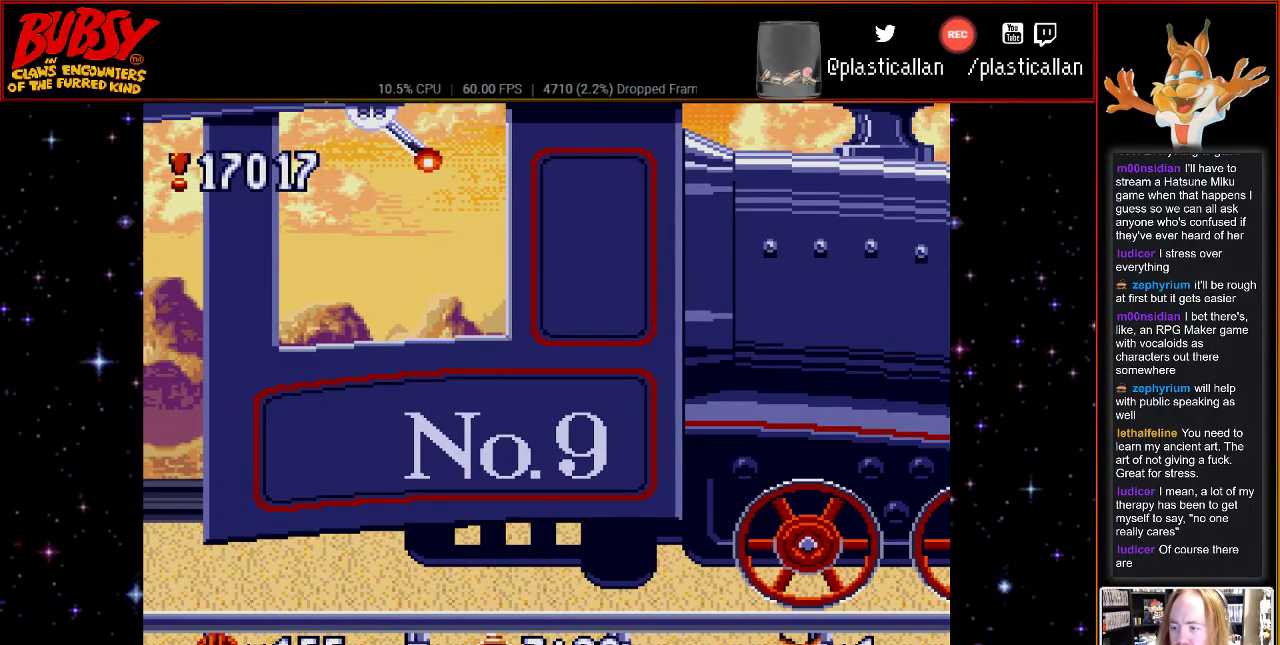
{"buttons": [], "events": []}
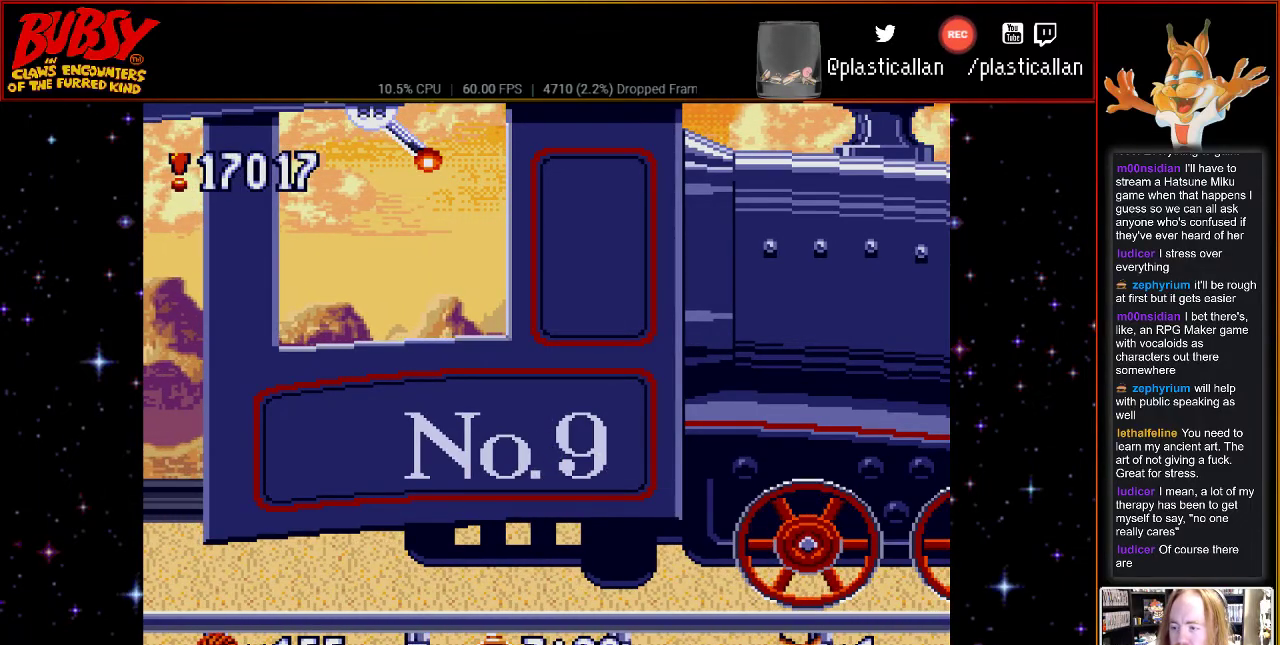
{"buttons": ["DPAD_LEFT"], "events": [[367, "DPAD_LEFT", "down"]]}
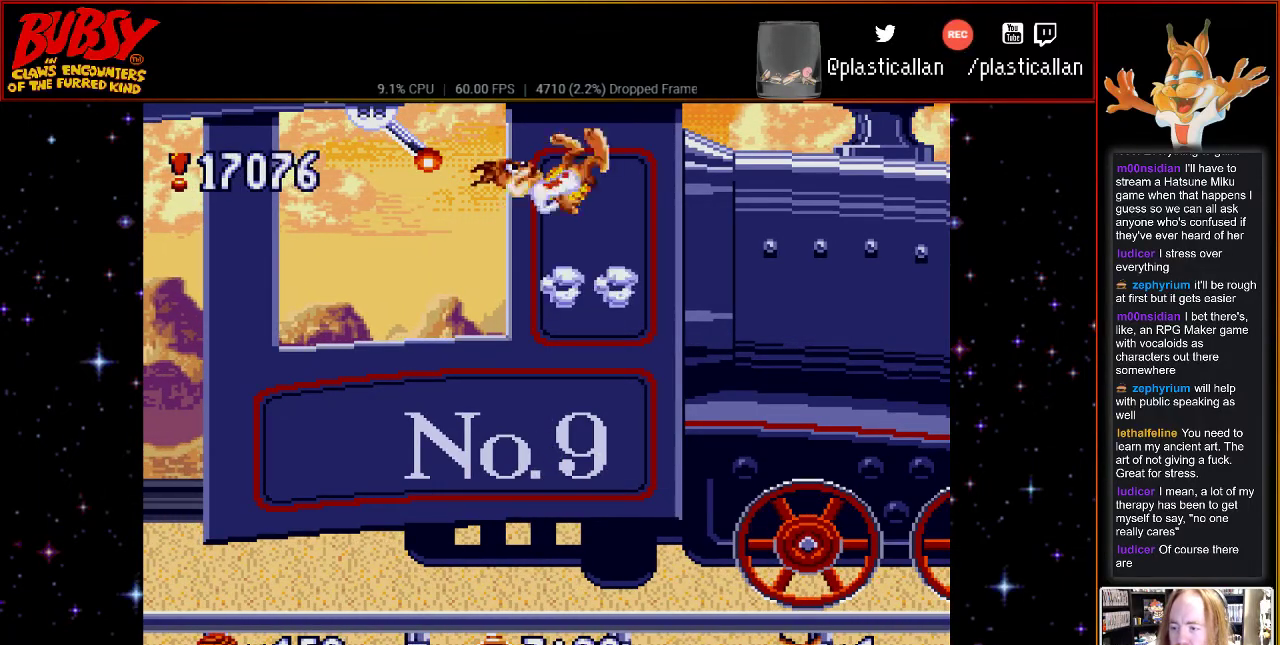
{"buttons": [], "events": [[67, "DPAD_LEFT", "up"]]}